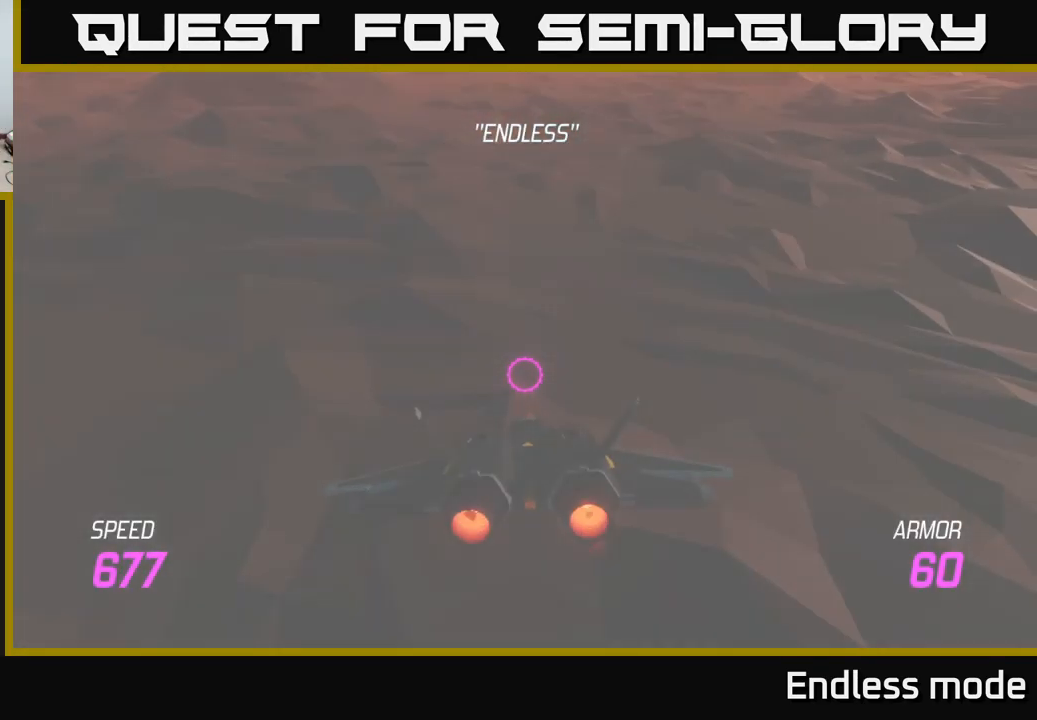
Gameplay with a controller (Xbox layout); each line is a JSON object with the inputs held at the frame after it. "events" lists button and stick changes between this image and that frame as [ms after this image, input, new state], when the widget could be followed in between.
{"buttons": ["L2"], "left_stick": "center", "right_stick": "center", "events": []}
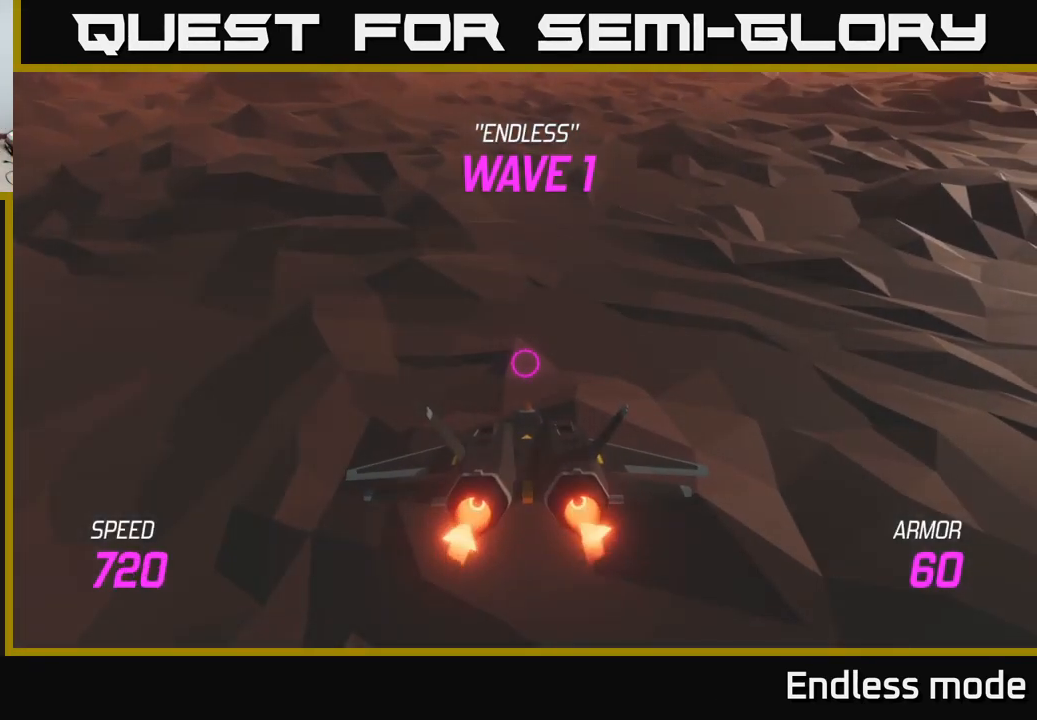
{"buttons": ["L2"], "left_stick": "center", "right_stick": "center", "events": []}
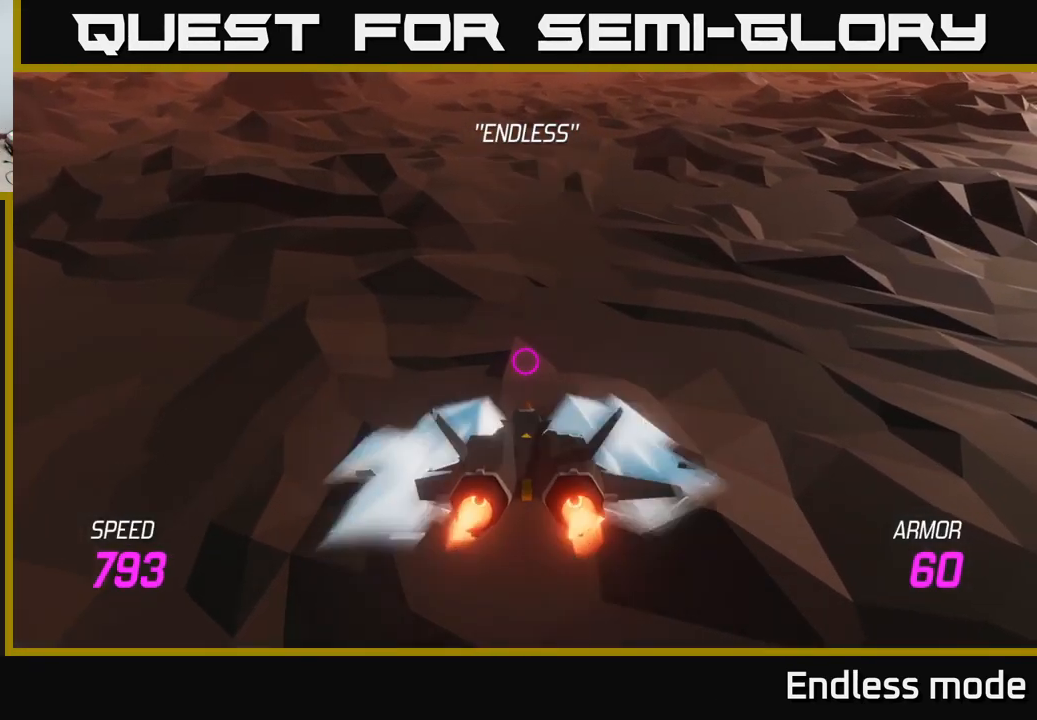
{"buttons": ["L2"], "left_stick": "up", "right_stick": "center", "events": [[334, "left_stick", "up"]]}
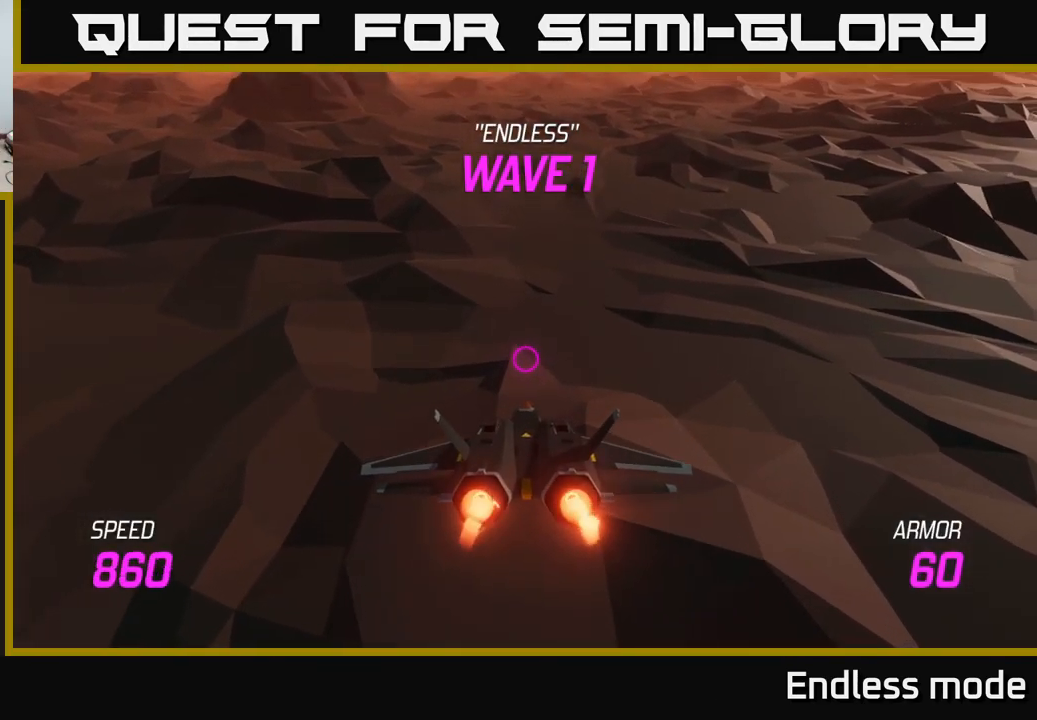
{"buttons": ["L2"], "left_stick": "up", "right_stick": "center", "events": []}
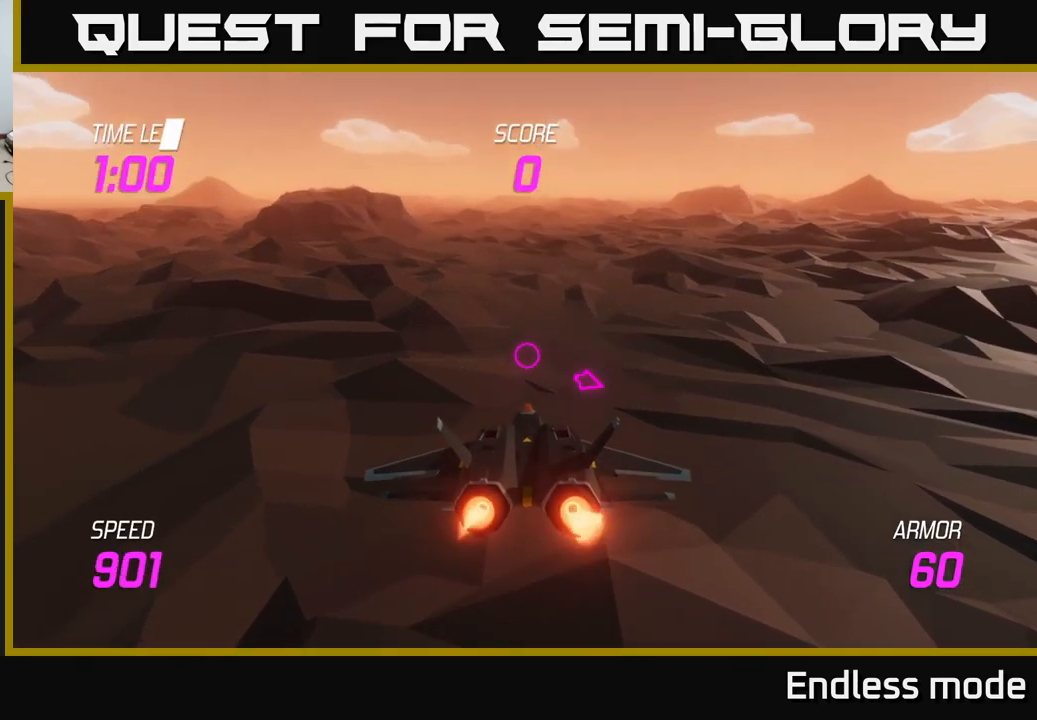
{"buttons": [], "left_stick": "down", "right_stick": "center", "events": [[116, "L2", "up"], [383, "left_stick", "center"], [500, "left_stick", "down"]]}
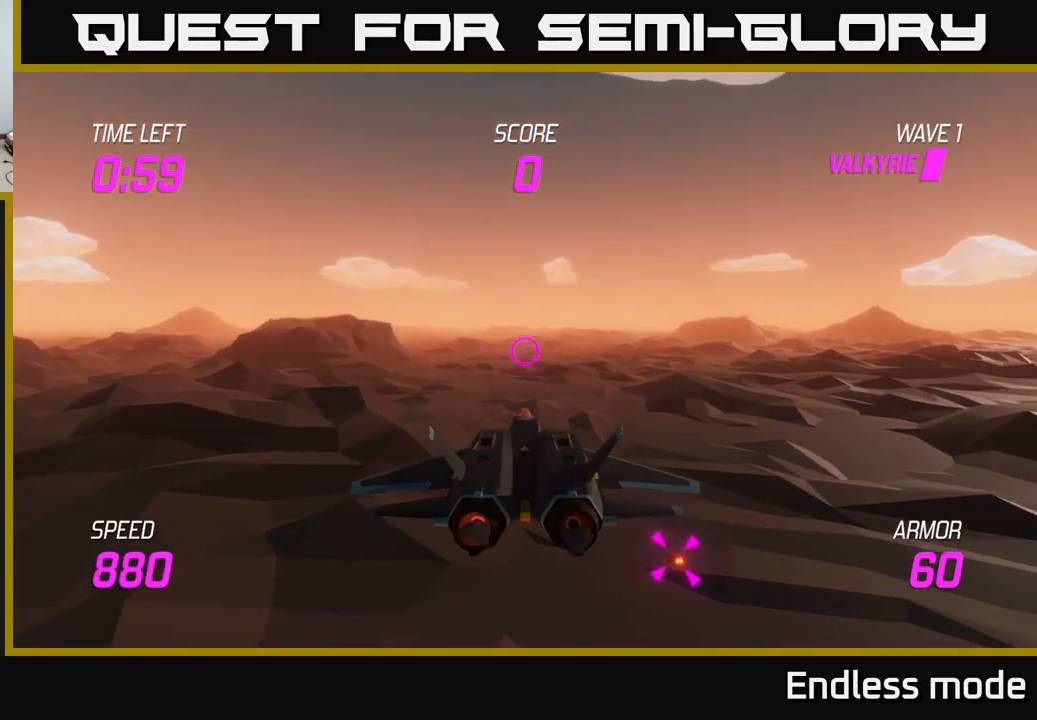
{"buttons": ["R2"], "left_stick": "center", "right_stick": "center", "events": [[16, "left_stick", "down-left"], [216, "left_stick", "down-right"], [250, "R2", "down"], [283, "left_stick", "center"], [366, "R2", "up"], [450, "R2", "down"]]}
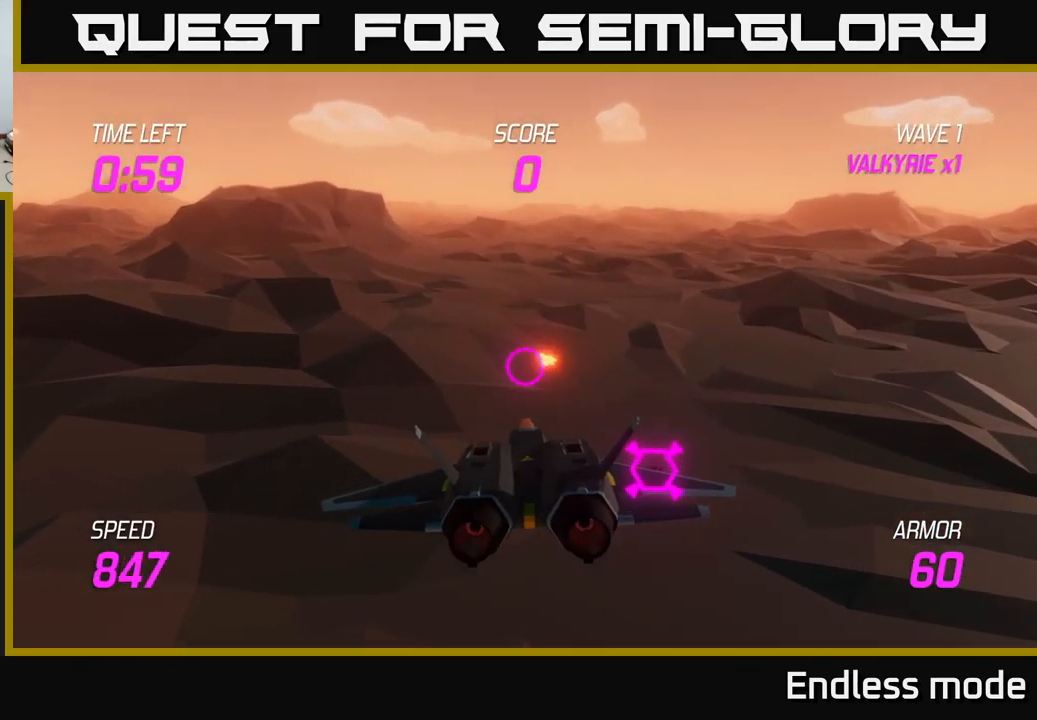
{"buttons": ["R2"], "left_stick": "up", "right_stick": "center", "events": [[50, "R2", "up"], [216, "R2", "down"], [350, "R2", "up"], [450, "R2", "down"], [450, "left_stick", "up"]]}
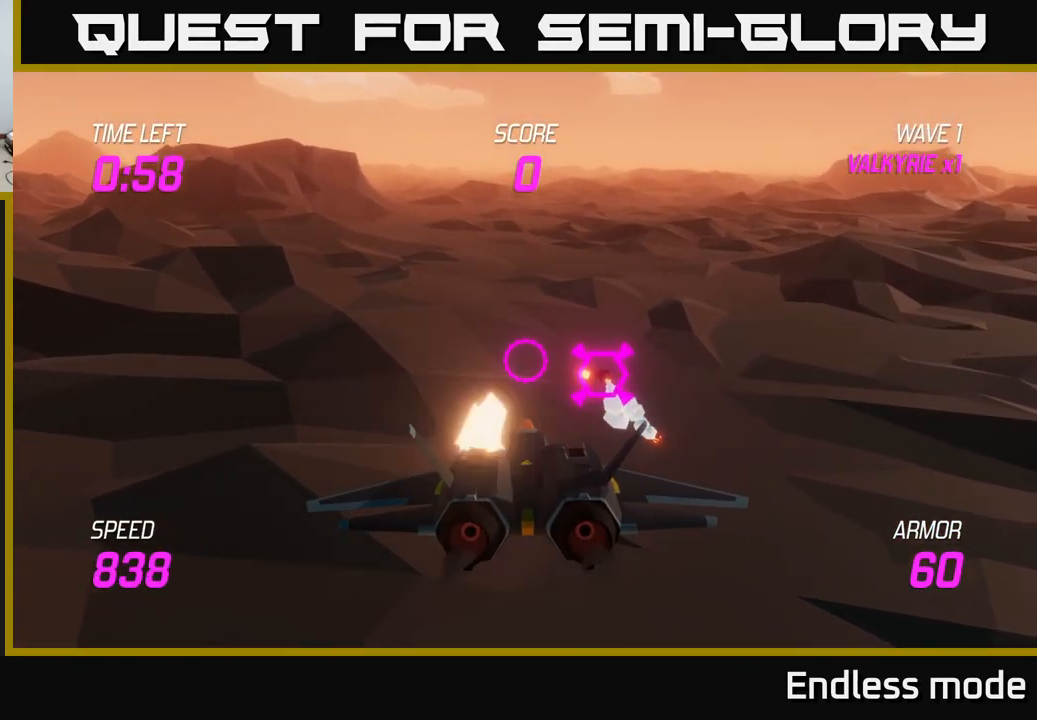
{"buttons": ["R2"], "left_stick": "up-left", "right_stick": "center", "events": [[66, "R2", "up"], [100, "left_stick", "center"], [200, "R2", "down"], [216, "left_stick", "up-left"], [300, "R2", "up"], [366, "left_stick", "center"], [383, "R2", "down"], [483, "left_stick", "up-left"]]}
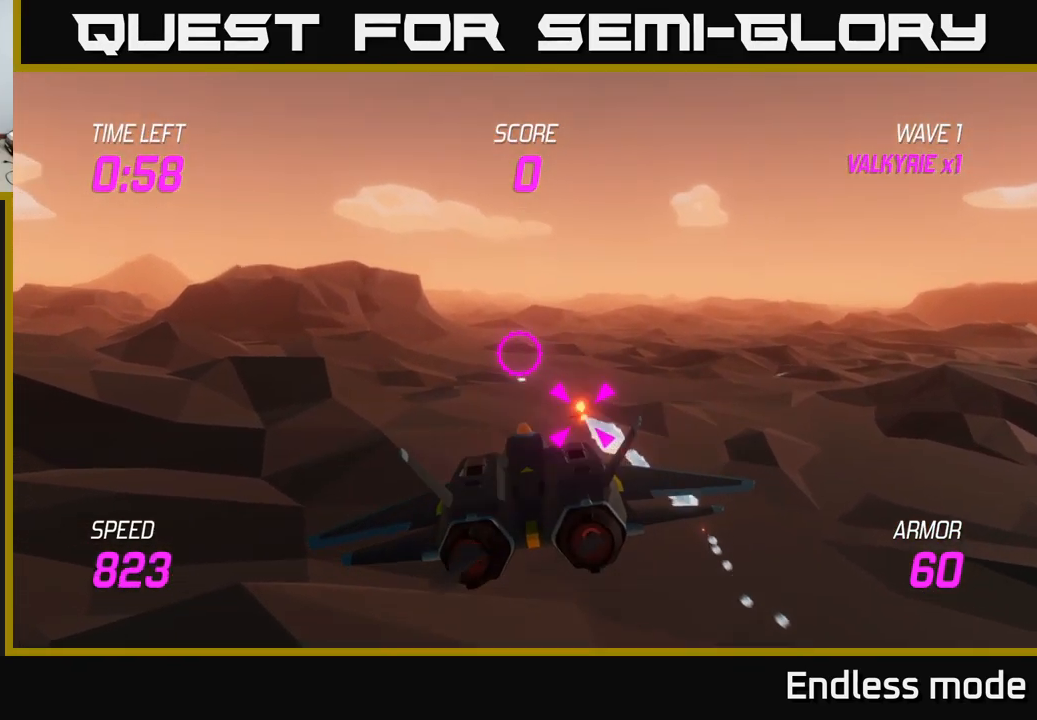
{"buttons": [], "left_stick": "center", "right_stick": "center", "events": [[16, "R2", "up"], [100, "left_stick", "center"]]}
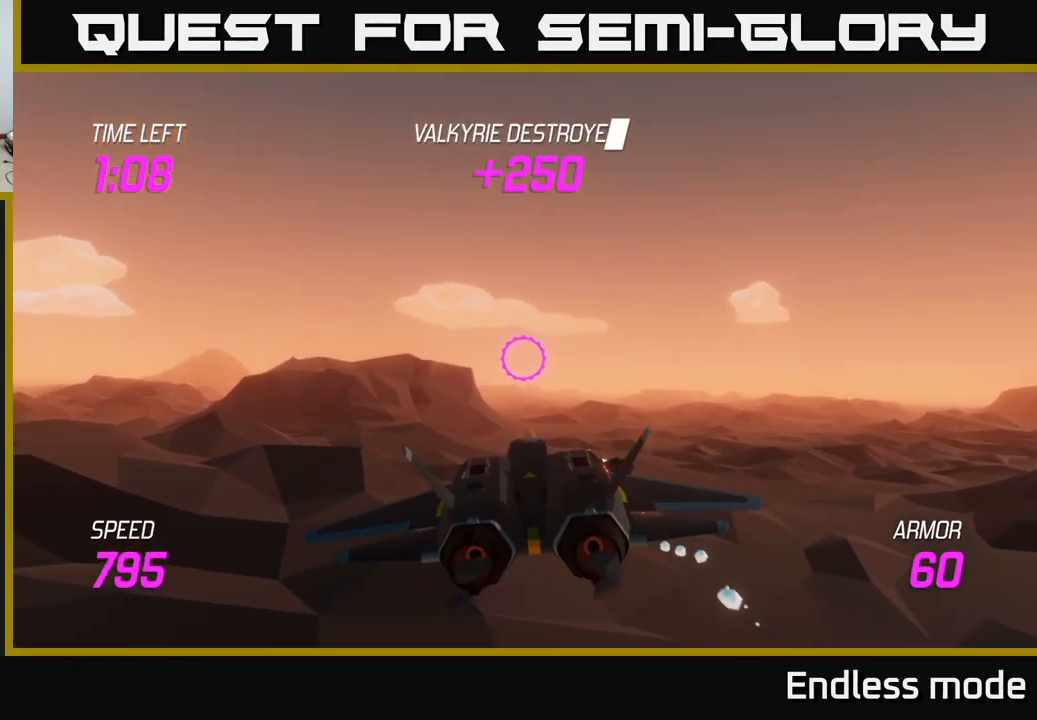
{"buttons": ["L2"], "left_stick": "center", "right_stick": "center", "events": [[83, "left_stick", "down"], [216, "left_stick", "down-right"], [333, "left_stick", "right"], [366, "L2", "down"], [450, "left_stick", "center"]]}
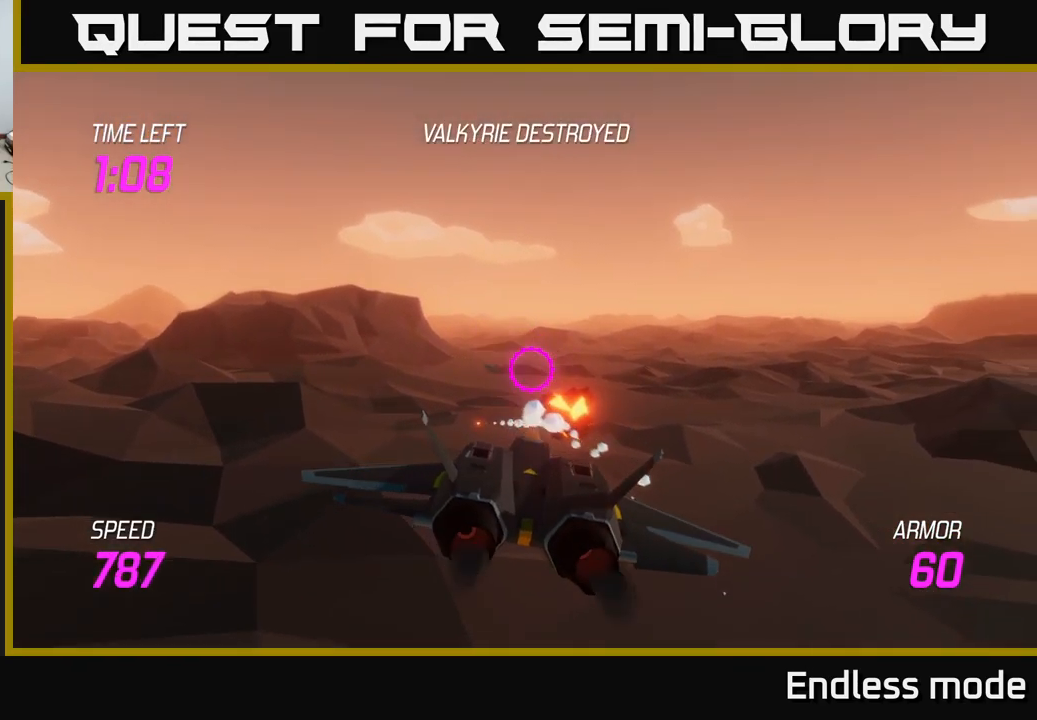
{"buttons": ["L2"], "left_stick": "center", "right_stick": "center", "events": [[183, "left_stick", "right"], [366, "left_stick", "center"]]}
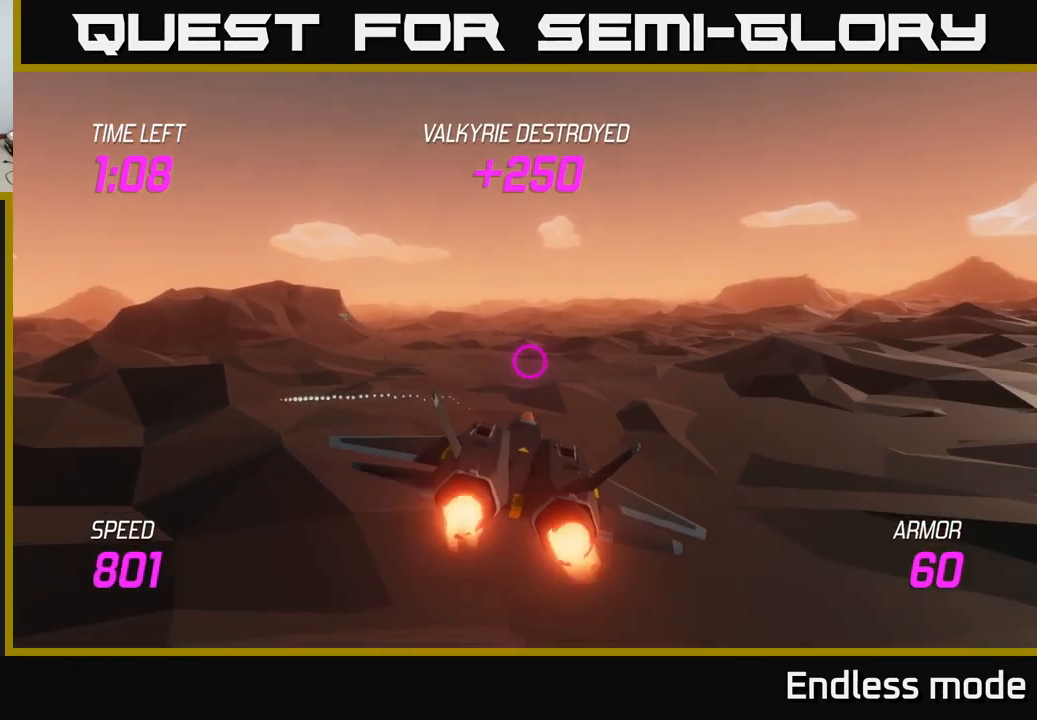
{"buttons": ["L2"], "left_stick": "center", "right_stick": "center", "events": []}
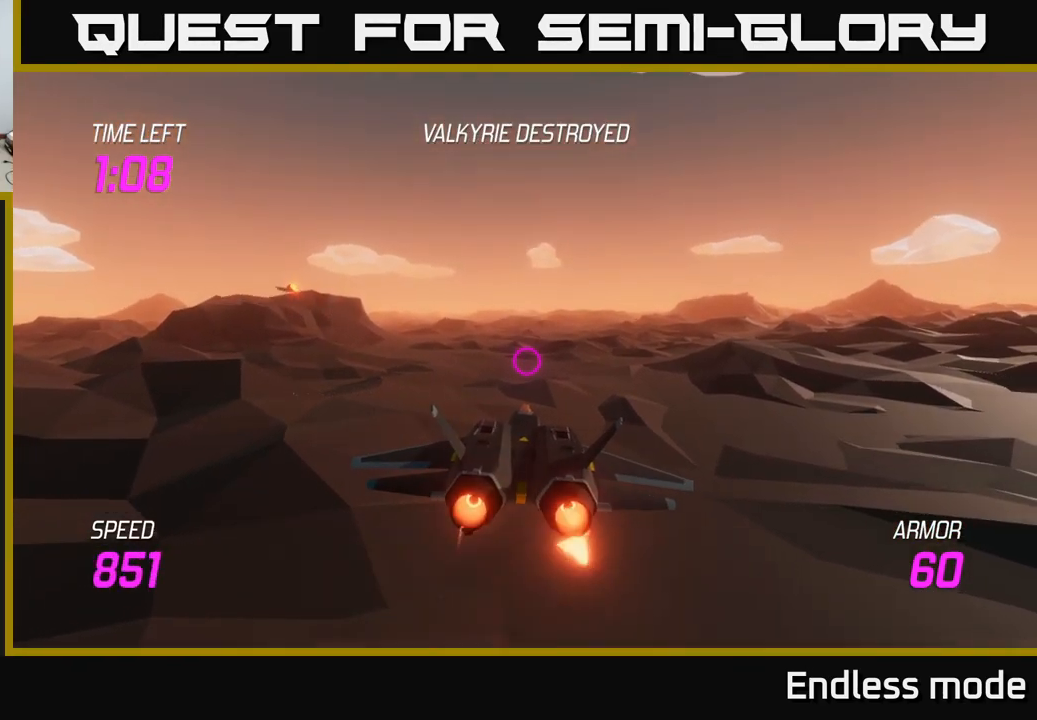
{"buttons": ["L2"], "left_stick": "center", "right_stick": "center", "events": []}
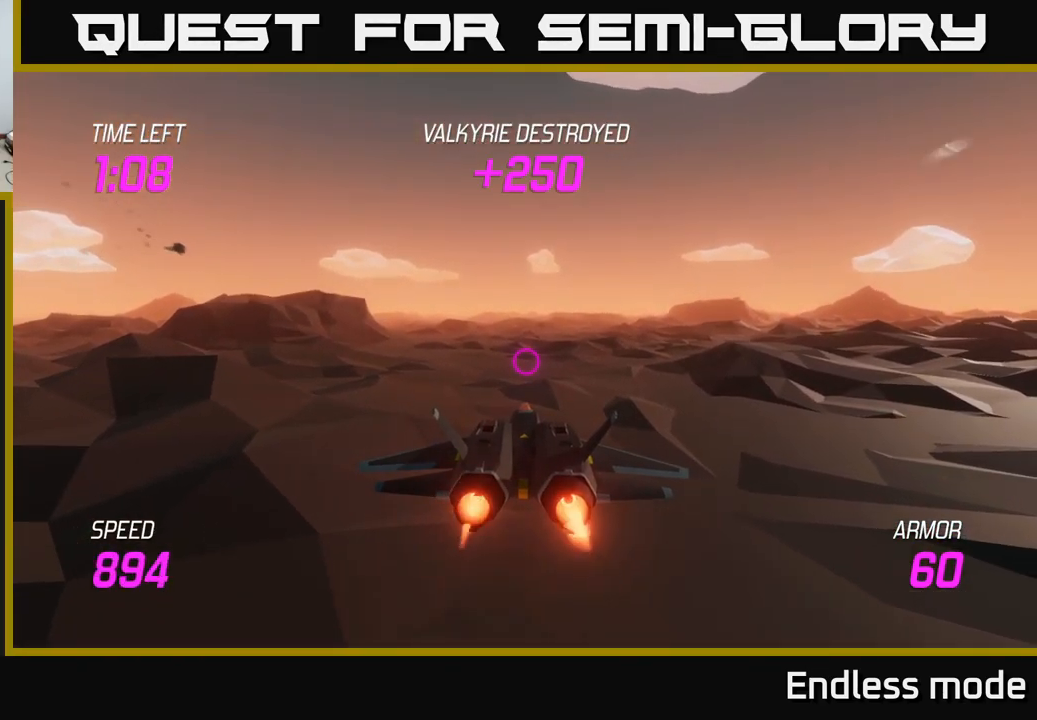
{"buttons": ["L2"], "left_stick": "up", "right_stick": "center", "events": [[483, "left_stick", "up"]]}
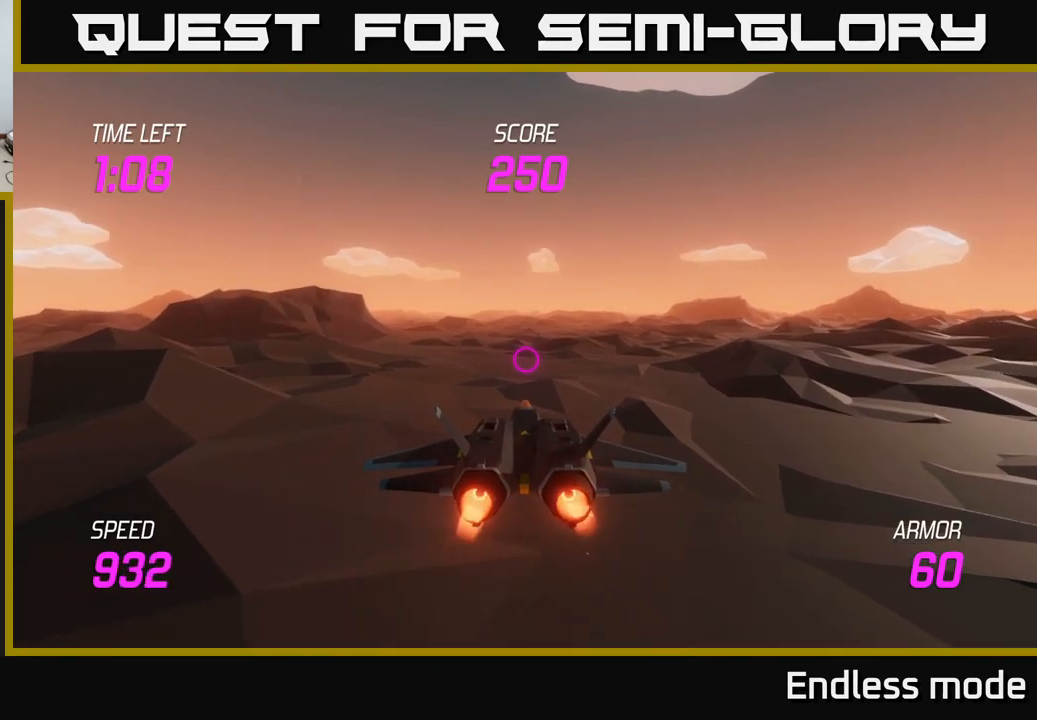
{"buttons": ["L2"], "left_stick": "center", "right_stick": "center", "events": [[300, "left_stick", "center"]]}
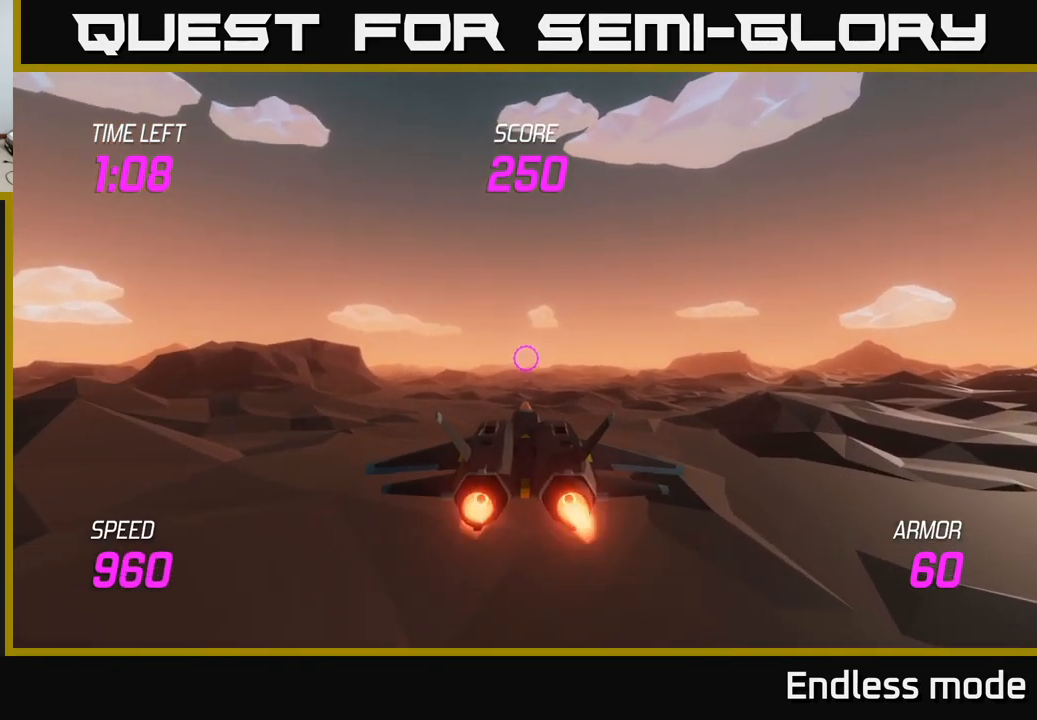
{"buttons": [], "left_stick": "center", "right_stick": "center", "events": [[33, "L2", "up"], [350, "left_stick", "up"], [433, "left_stick", "center"]]}
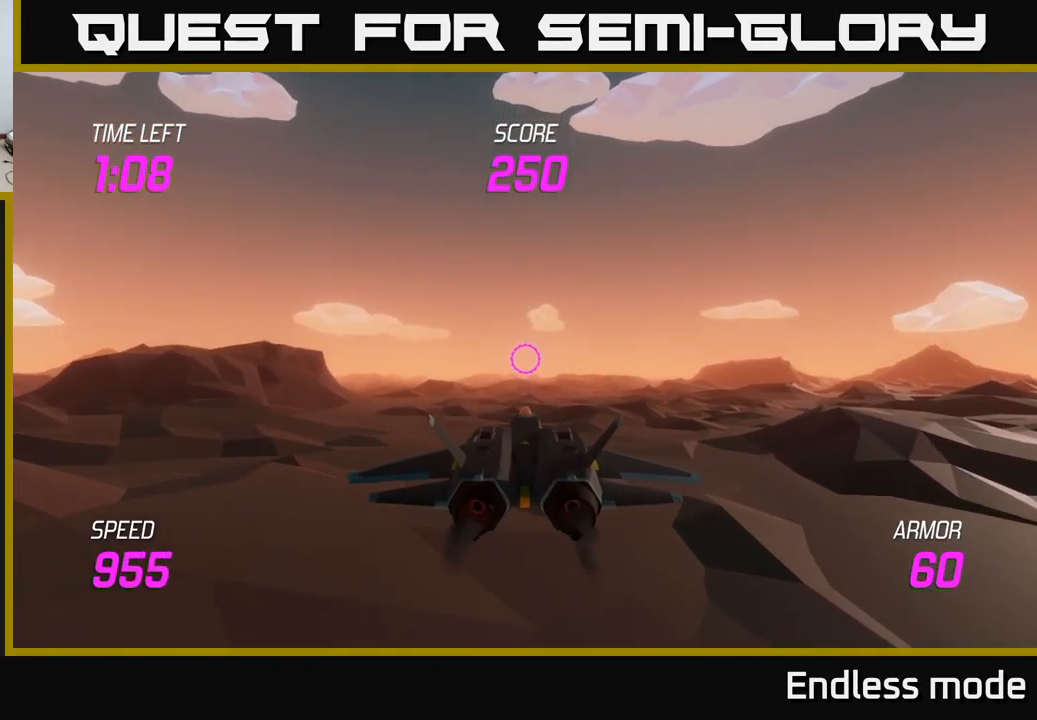
{"buttons": [], "left_stick": "center", "right_stick": "center", "events": []}
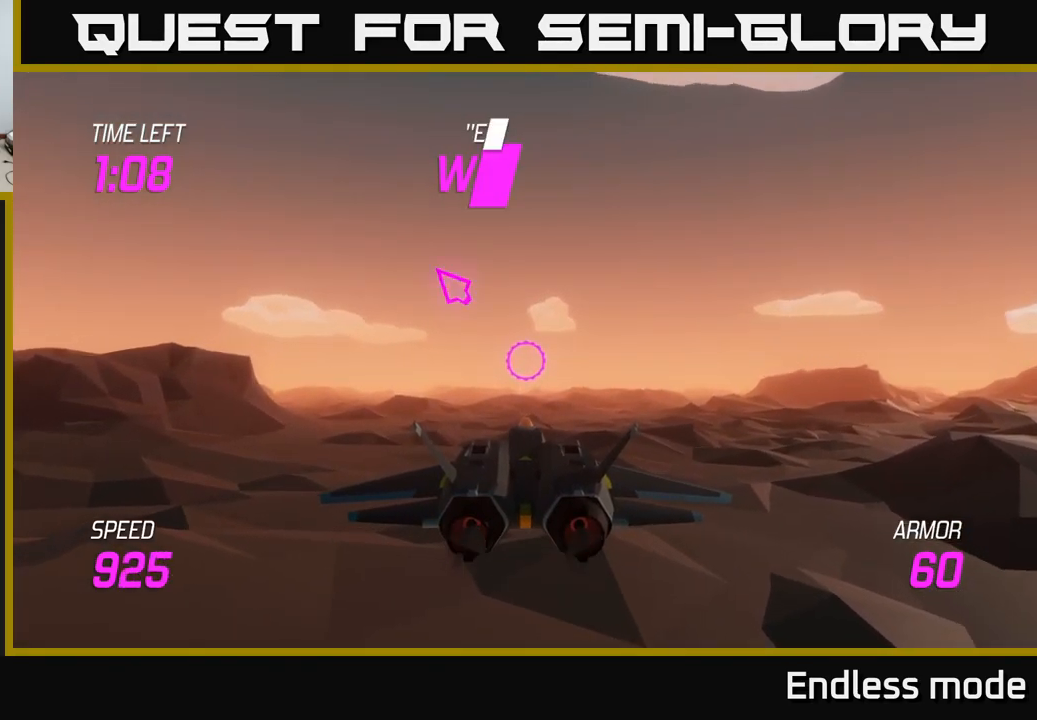
{"buttons": [], "left_stick": "up-left", "right_stick": "center", "events": [[367, "left_stick", "up-left"]]}
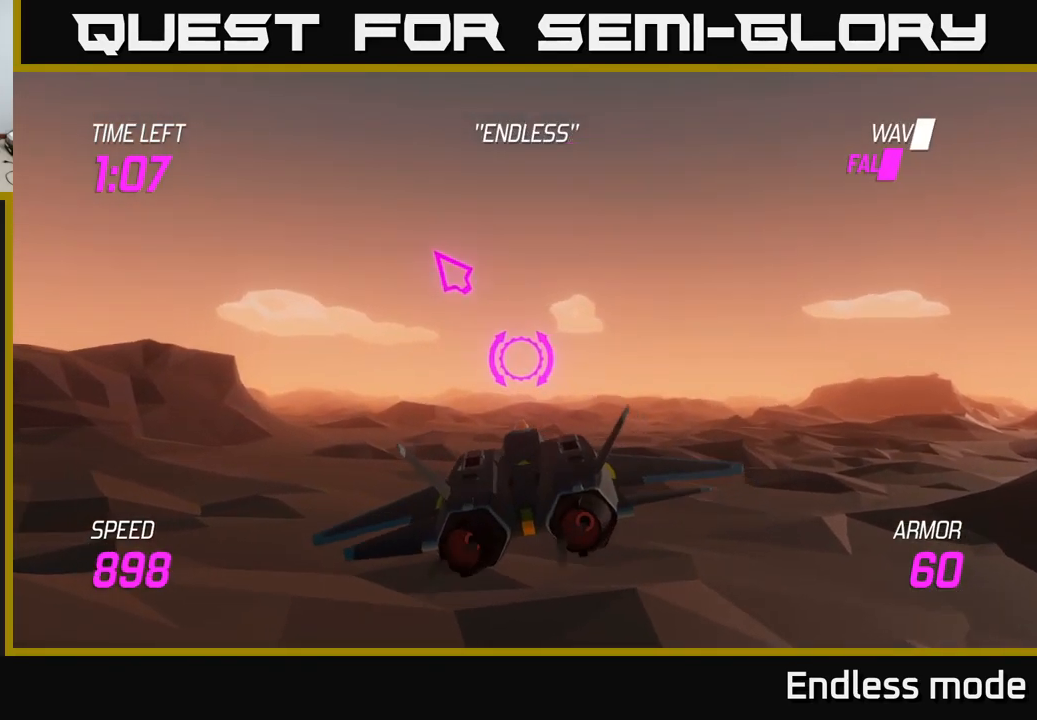
{"buttons": ["R2"], "left_stick": "right", "right_stick": "center", "events": [[50, "left_stick", "center"], [117, "left_stick", "right"], [250, "left_stick", "center"], [333, "R2", "down"], [417, "left_stick", "right"], [433, "R2", "up"], [483, "R2", "down"]]}
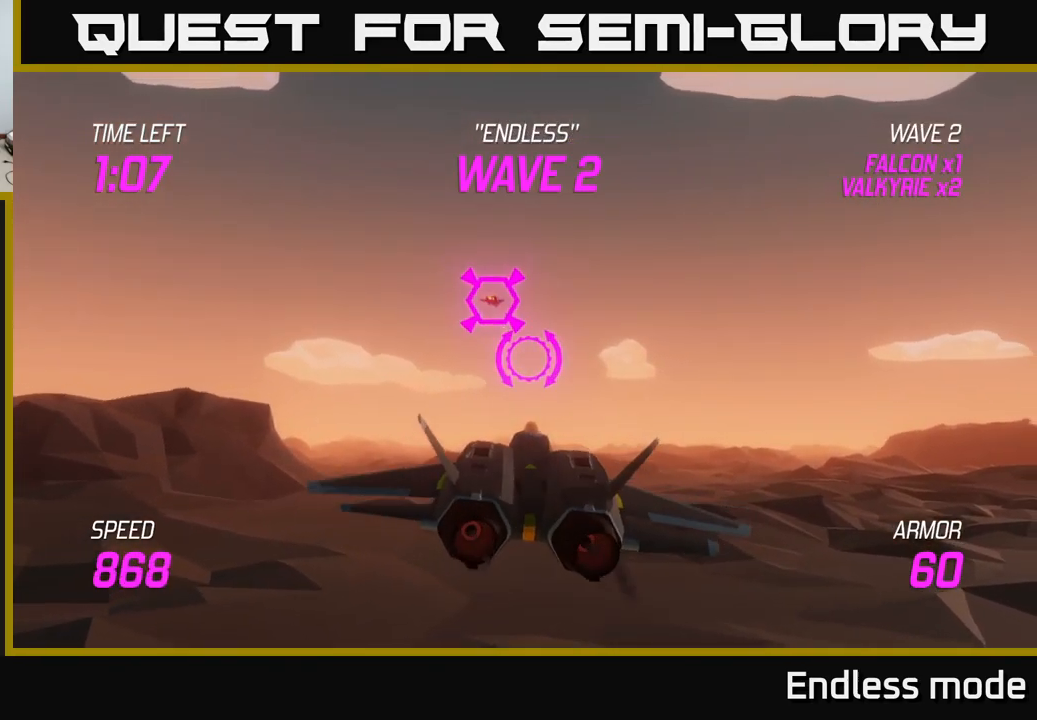
{"buttons": [], "left_stick": "center", "right_stick": "center", "events": [[50, "left_stick", "center"], [83, "R2", "up"], [167, "R2", "down"], [250, "left_stick", "right"], [283, "R2", "up"], [350, "left_stick", "center"], [383, "R2", "down"], [500, "R2", "up"]]}
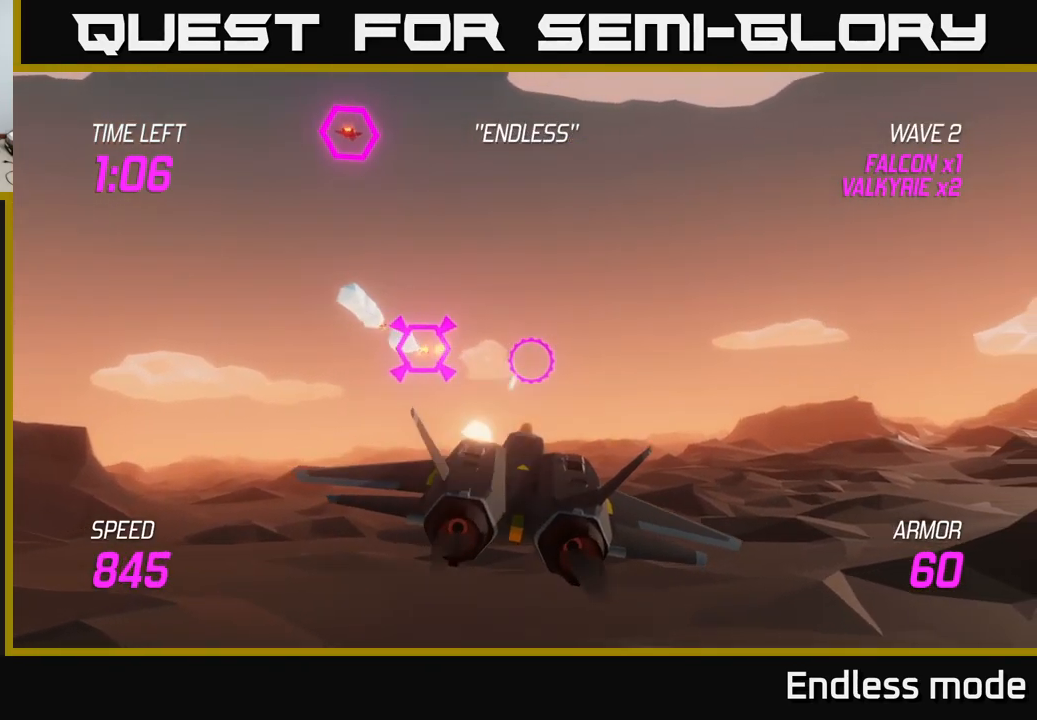
{"buttons": [], "left_stick": "up-left", "right_stick": "center", "events": [[100, "R2", "down"], [217, "left_stick", "up"], [233, "R2", "up"], [450, "left_stick", "up-left"]]}
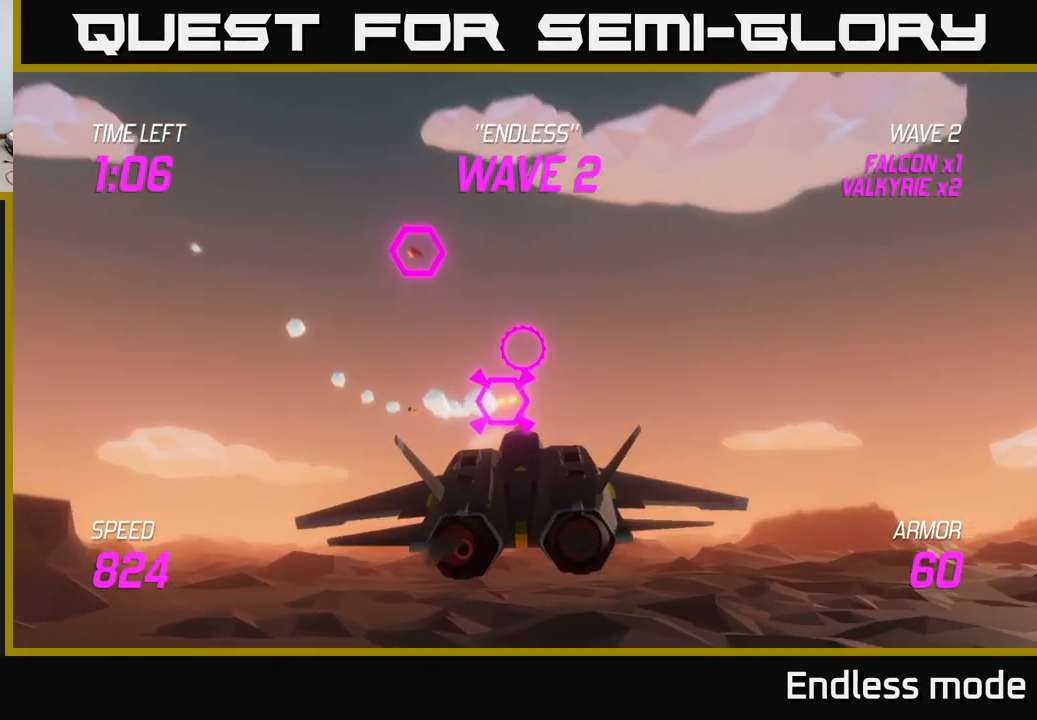
{"buttons": ["R2"], "left_stick": "center", "right_stick": "center", "events": [[33, "left_stick", "left"], [117, "left_stick", "down-right"], [150, "R2", "down"], [267, "left_stick", "center"], [283, "R2", "up"], [367, "R2", "down"]]}
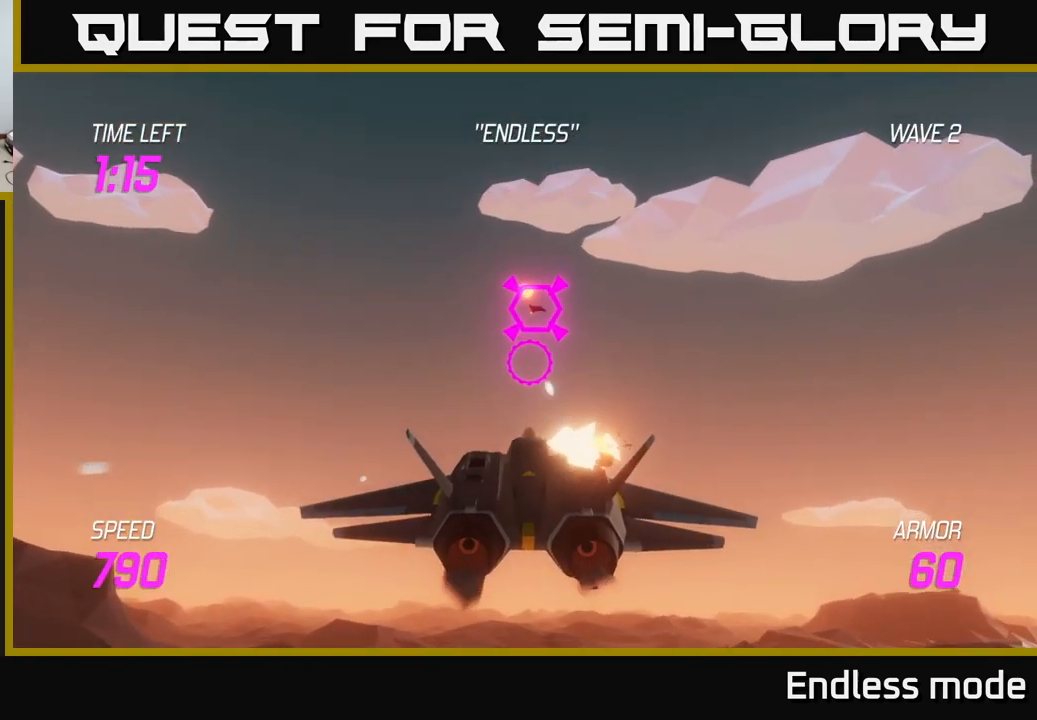
{"buttons": ["R2"], "left_stick": "center", "right_stick": "center", "events": [[17, "R2", "up"], [50, "left_stick", "right"], [133, "R2", "down"], [200, "left_stick", "up-right"], [267, "R2", "up"], [350, "left_stick", "center"], [483, "R2", "down"]]}
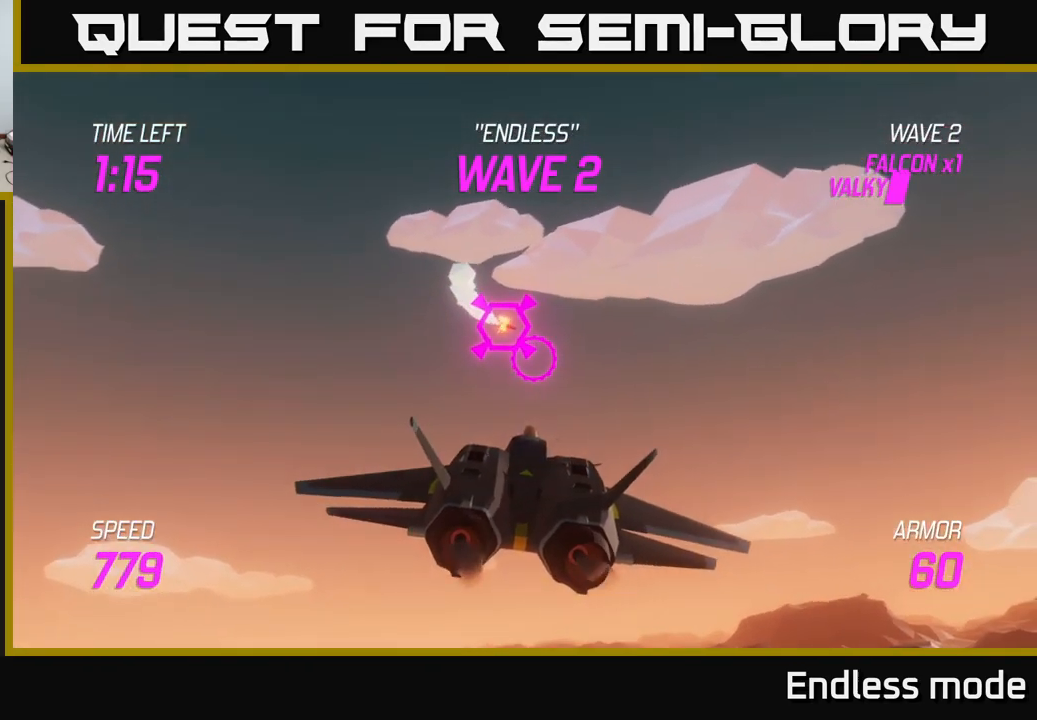
{"buttons": ["R2"], "left_stick": "up", "right_stick": "center", "events": [[67, "left_stick", "right"], [133, "R2", "up"], [249, "left_stick", "center"], [266, "R2", "down"], [349, "R2", "up"], [449, "left_stick", "up"], [466, "R2", "down"]]}
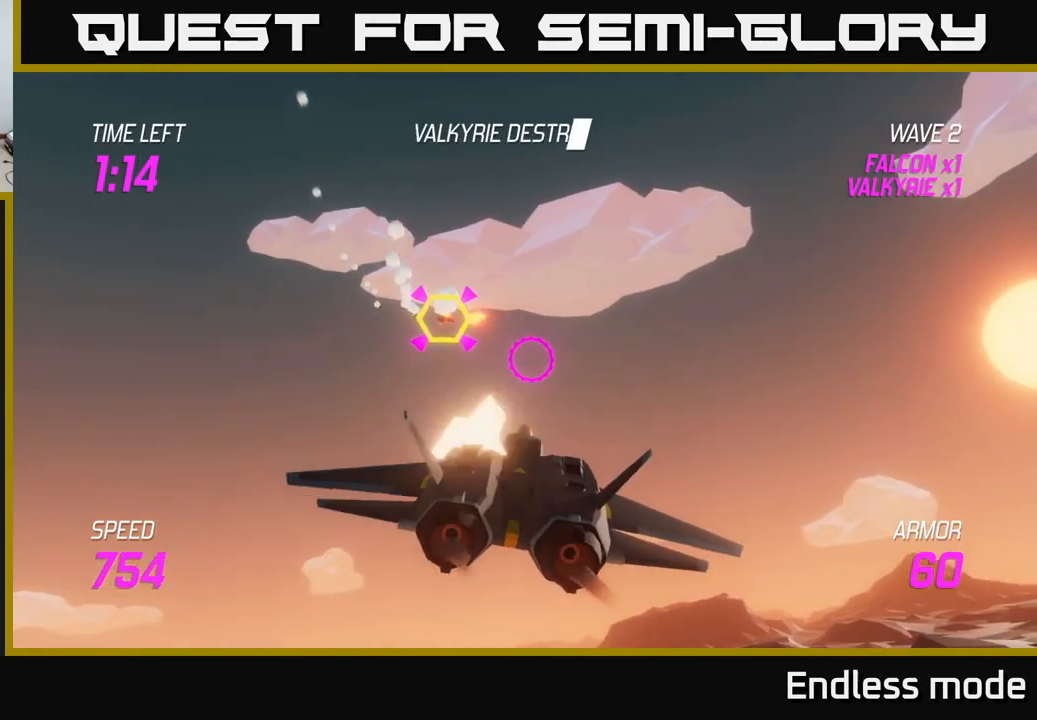
{"buttons": [], "left_stick": "center", "right_stick": "center", "events": [[117, "R2", "up"], [134, "left_stick", "center"]]}
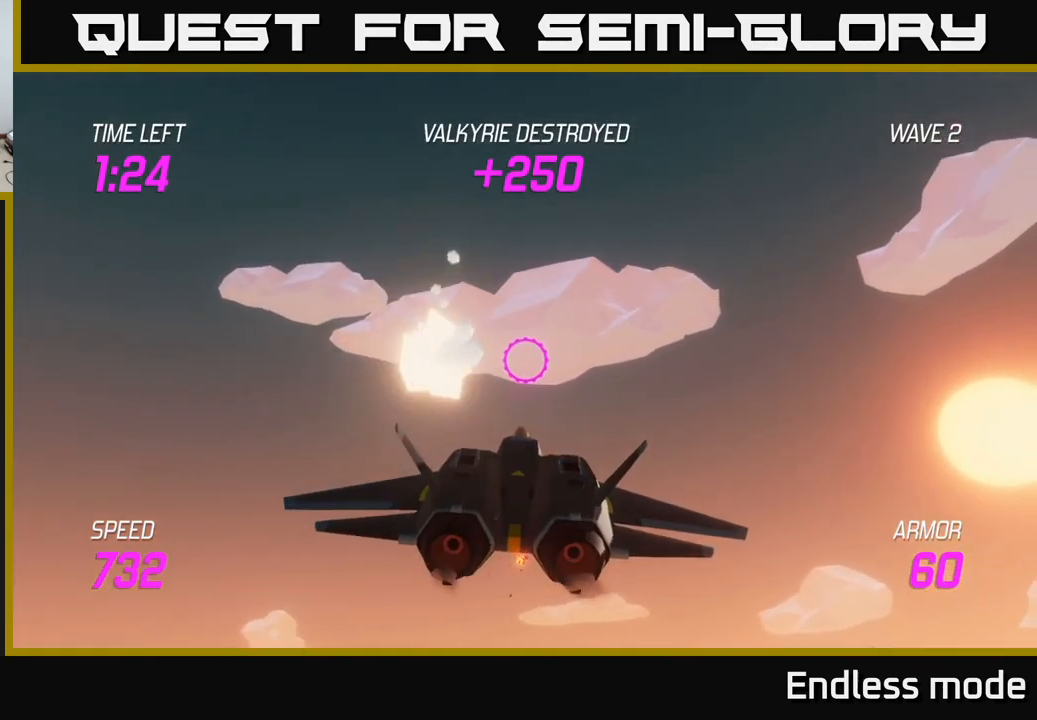
{"buttons": [], "left_stick": "down", "right_stick": "center", "events": [[84, "left_stick", "down"]]}
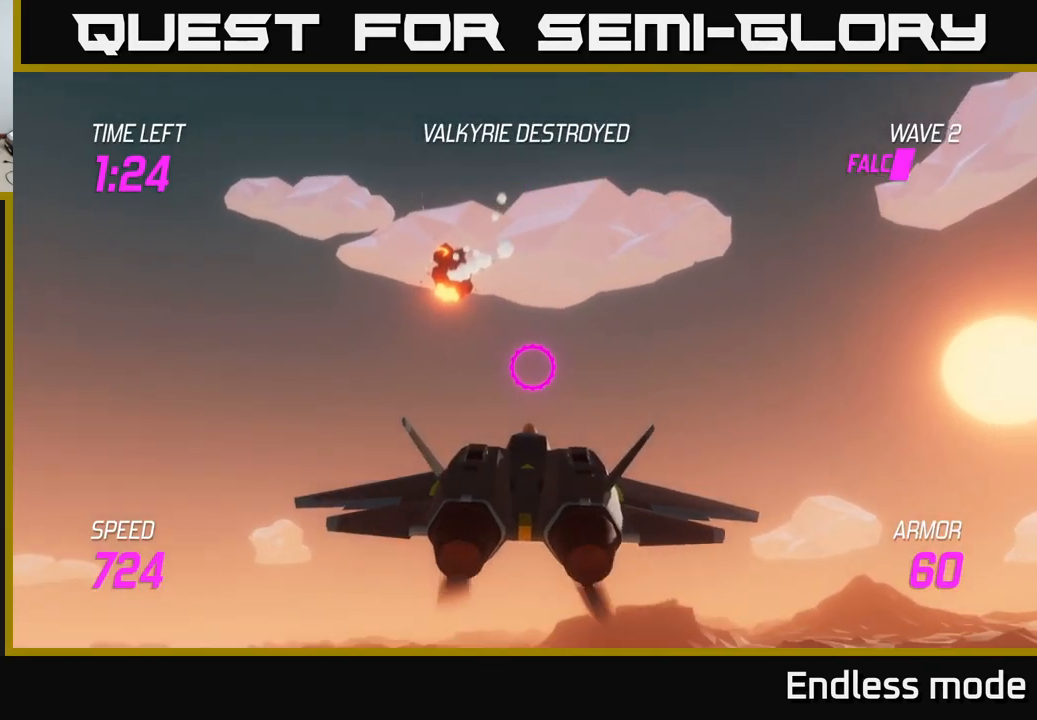
{"buttons": ["L2"], "left_stick": "center", "right_stick": "center", "events": [[217, "L2", "down"], [500, "left_stick", "center"]]}
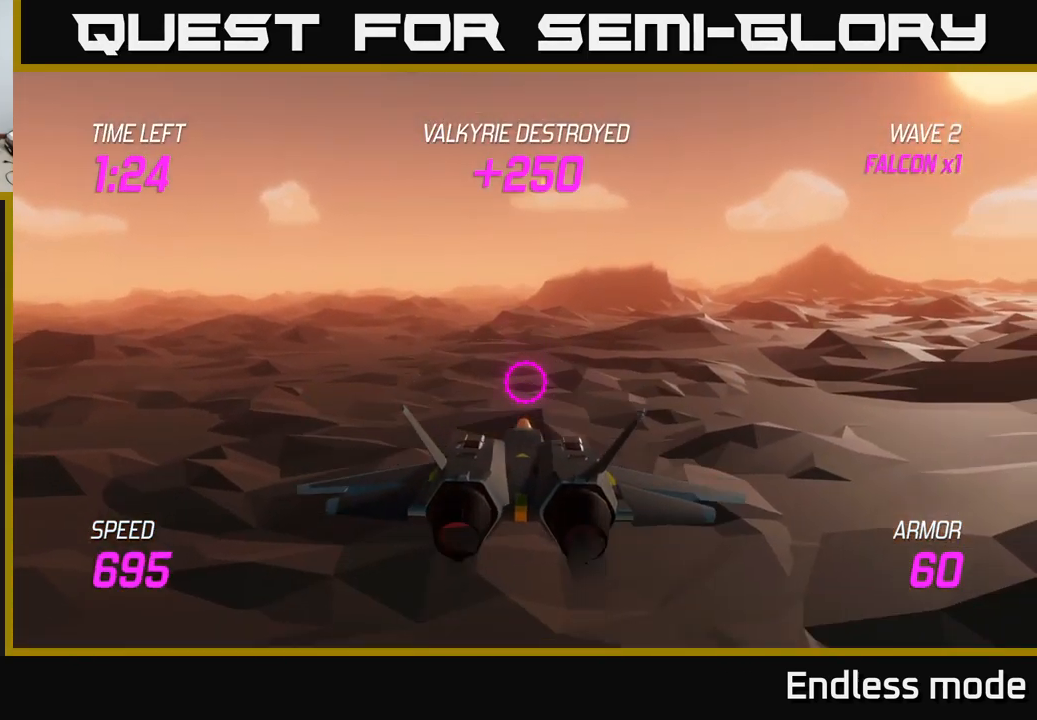
{"buttons": ["L2"], "left_stick": "up", "right_stick": "center", "events": [[284, "left_stick", "up"]]}
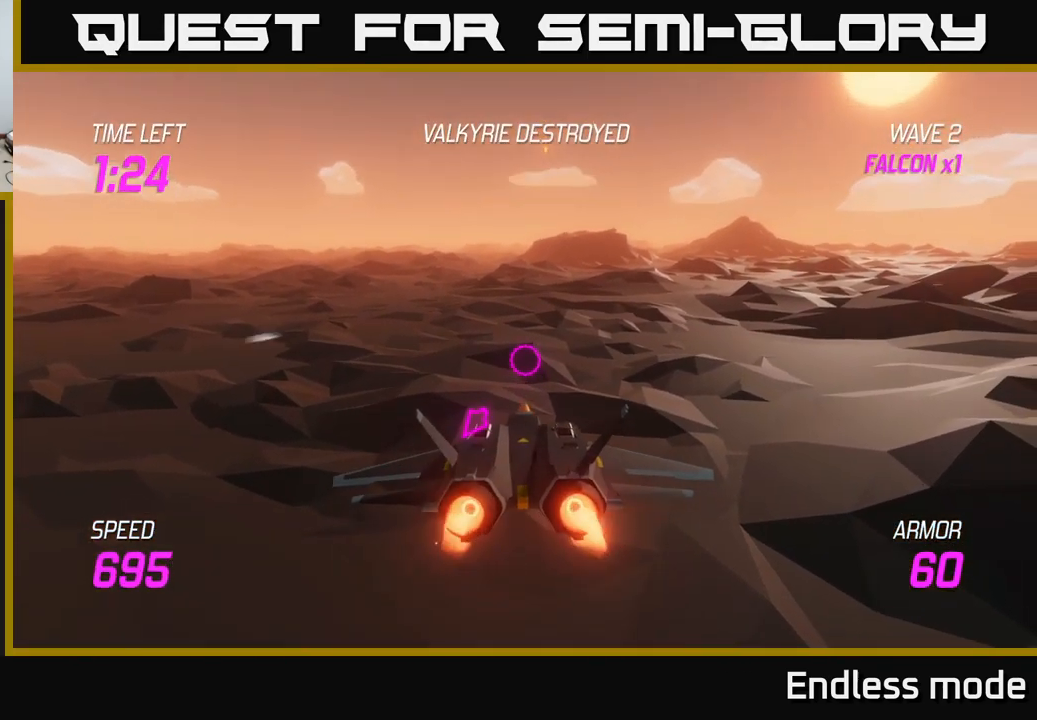
{"buttons": [], "left_stick": "down-right", "right_stick": "center", "events": [[67, "L2", "up"], [217, "left_stick", "left"], [267, "left_stick", "down-left"], [450, "left_stick", "down-right"]]}
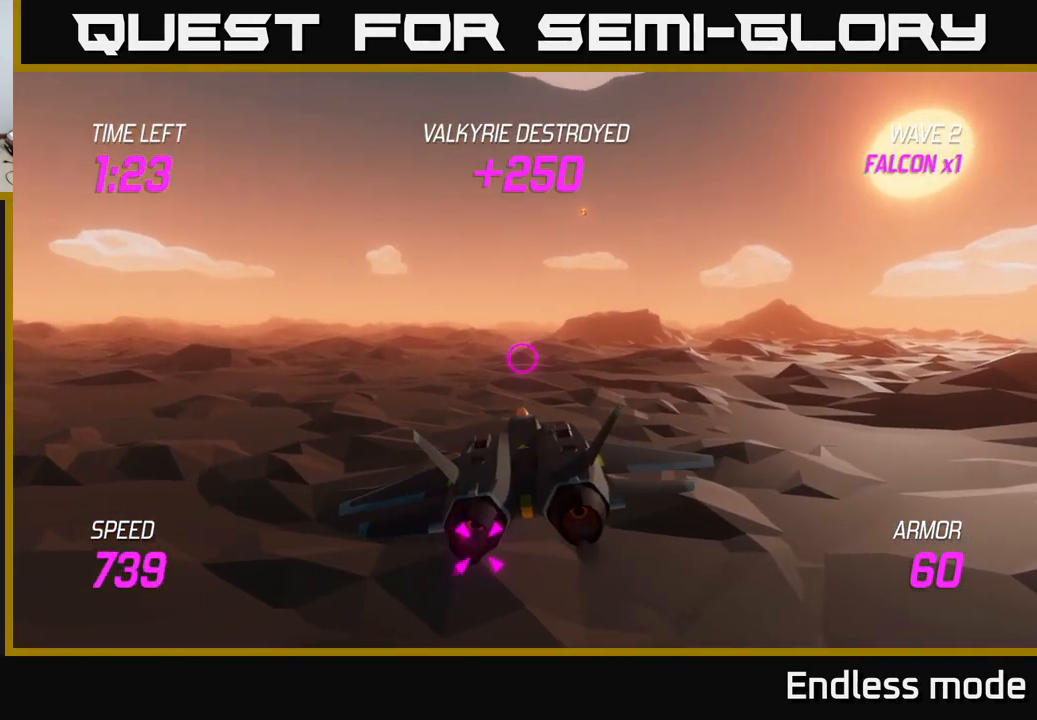
{"buttons": [], "left_stick": "center", "right_stick": "center", "events": [[84, "R2", "down"], [100, "left_stick", "center"], [150, "R2", "up"], [250, "R2", "down"], [267, "left_stick", "up"], [334, "R2", "up"], [450, "left_stick", "center"]]}